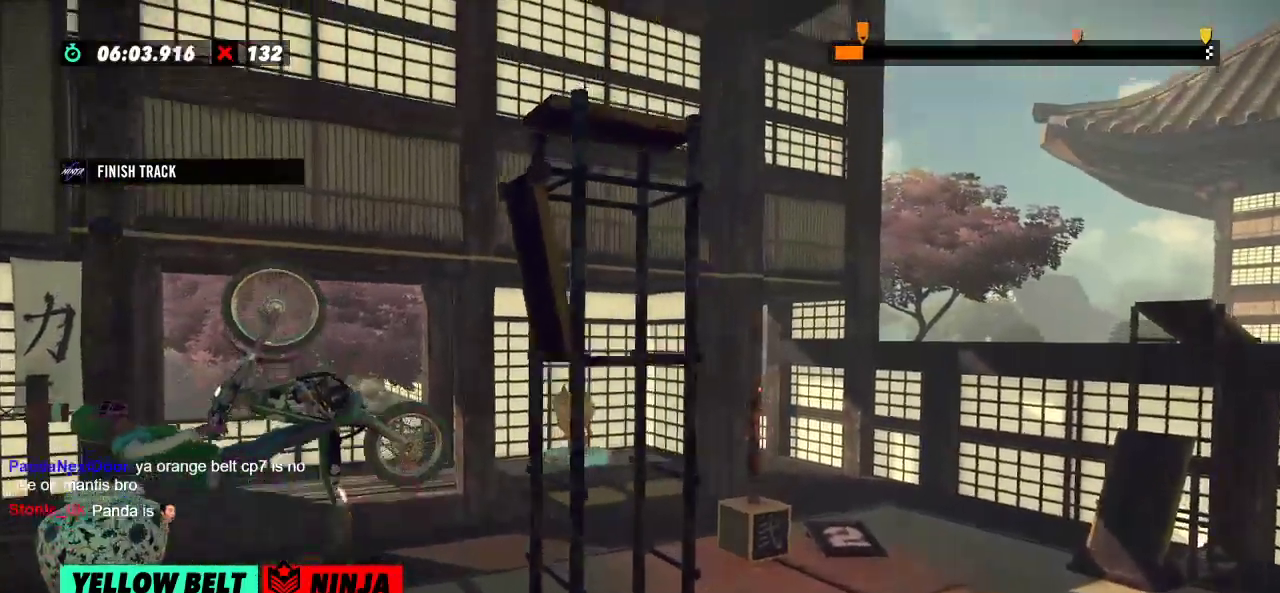
Gameplay with a controller (Xbox layout); each line is a JSON object with the inputs held at the frame after it. "events" lists button and stick changes between this image and that frame as [ms after this image, input, new state], when the widget could be followed in between. Not read: A B DPAD_DOWN DPAD_LEFT DPAD_RIGHT DPAD_UP L1 L3 R1 R2 R3 SELECT START X Y right_stick.
{"buttons": [], "left_stick": "right", "events": []}
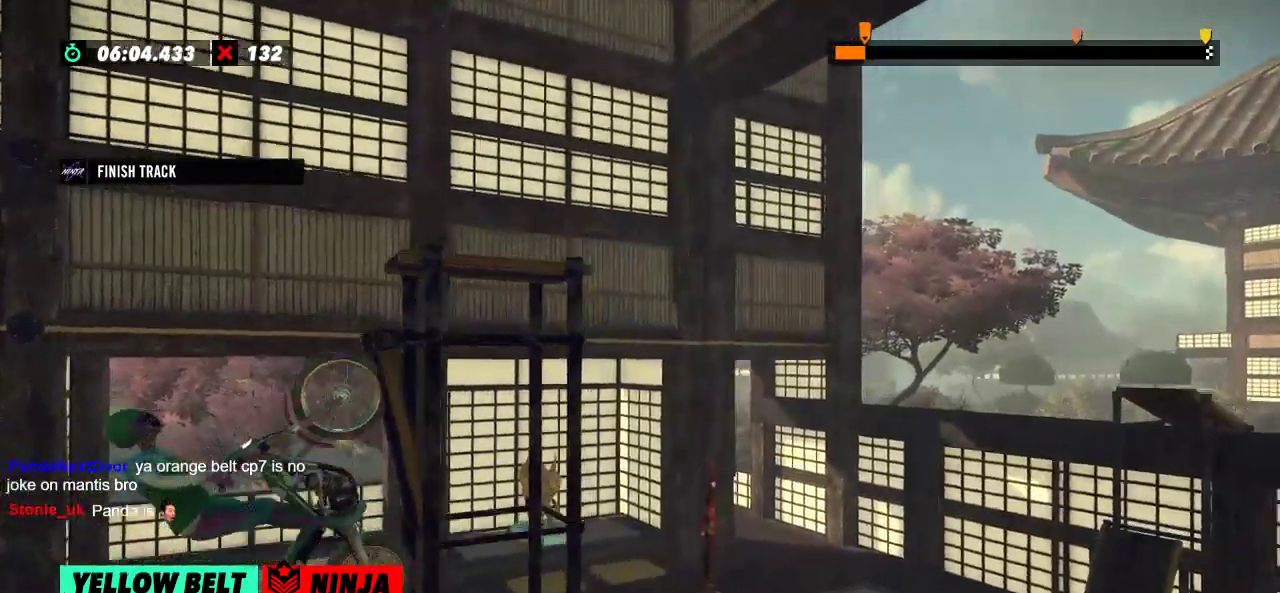
{"buttons": [], "left_stick": "center", "events": [[234, "left_stick", "center"], [267, "L2", "down"], [401, "L2", "up"]]}
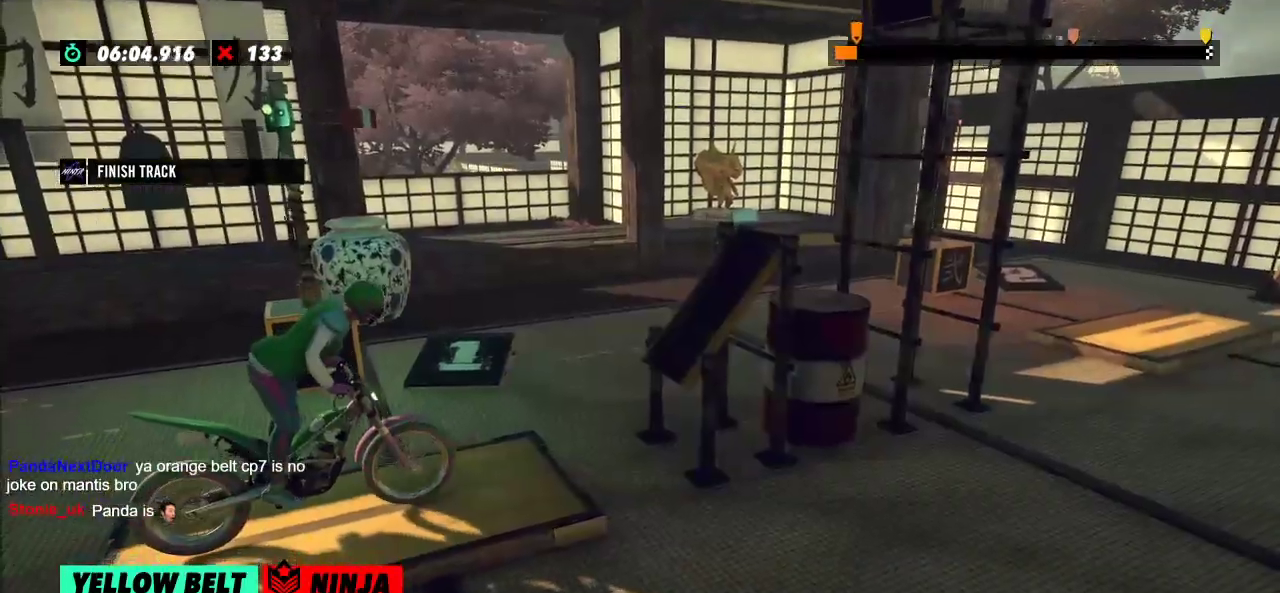
{"buttons": [], "left_stick": "left", "events": [[50, "left_stick", "left"], [300, "left_stick", "right"], [450, "left_stick", "left"]]}
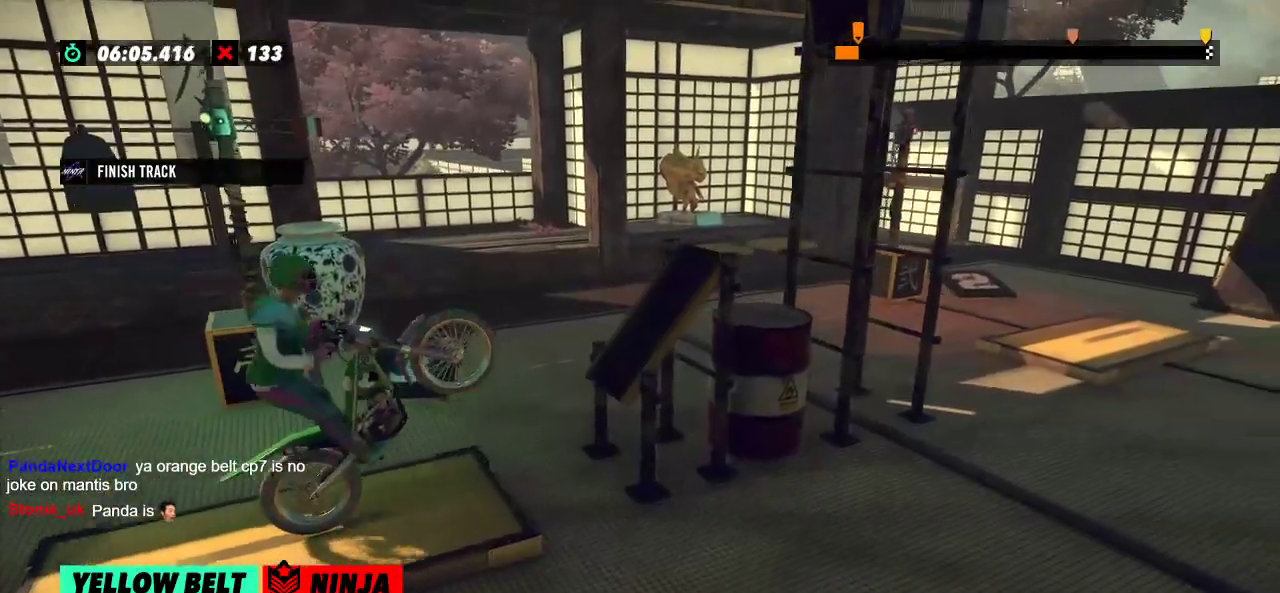
{"buttons": [], "left_stick": "center"}
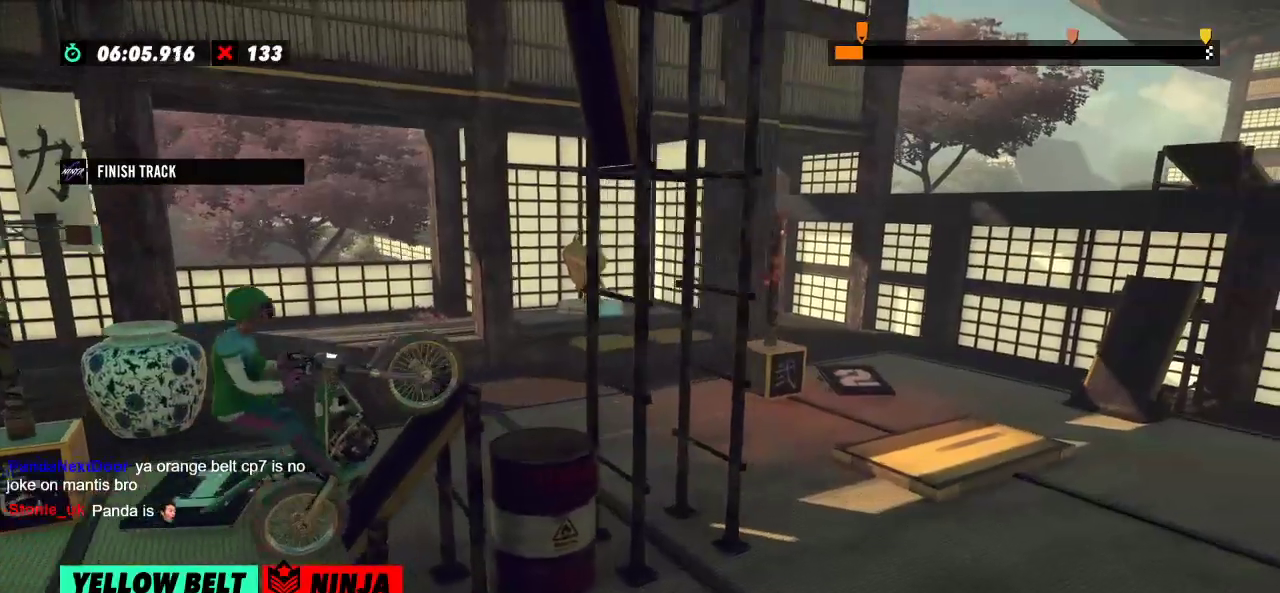
{"buttons": [], "left_stick": "center", "events": []}
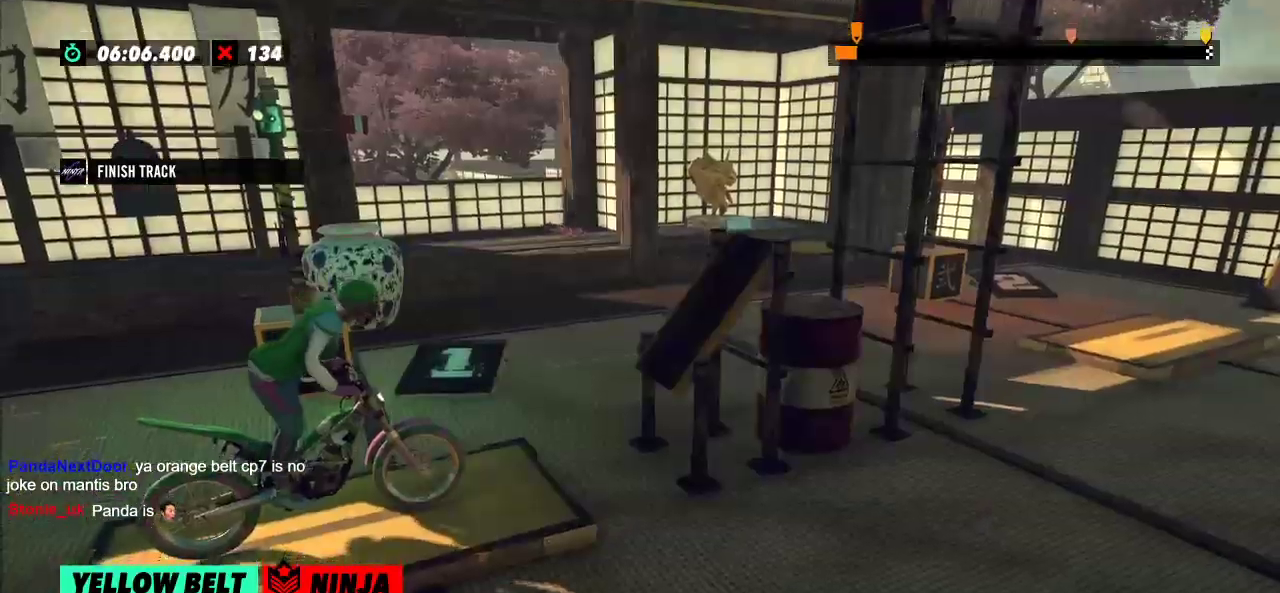
{"buttons": [], "left_stick": "left", "events": [[67, "left_stick", "left"], [384, "left_stick", "right"], [501, "left_stick", "left"]]}
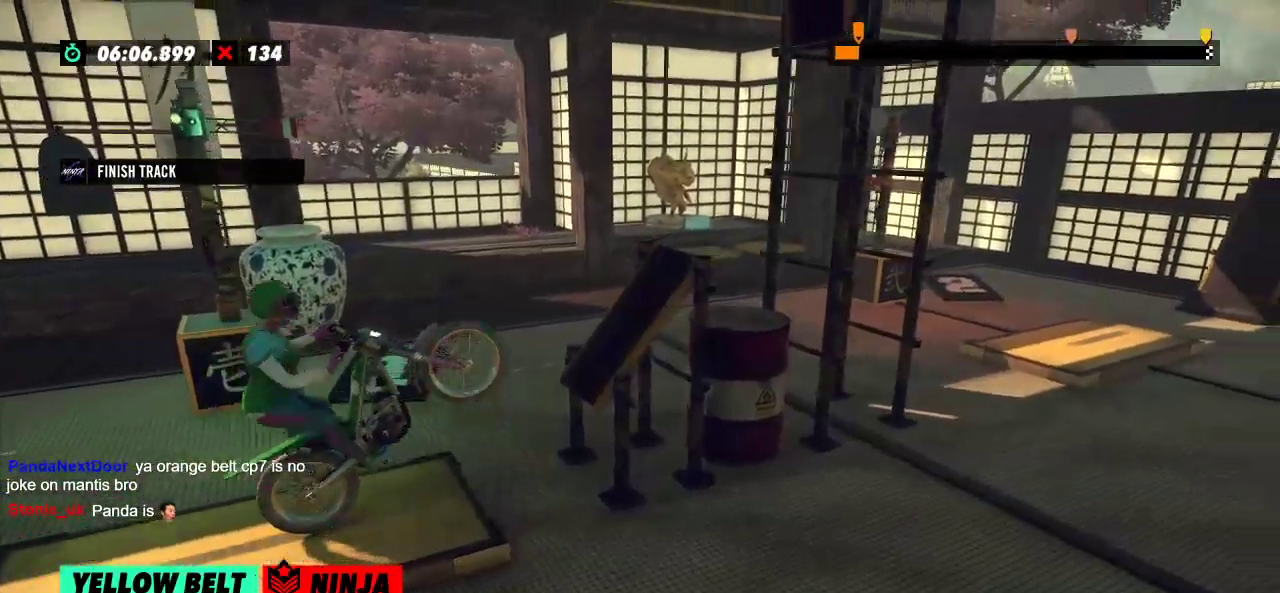
{"buttons": [], "left_stick": "right"}
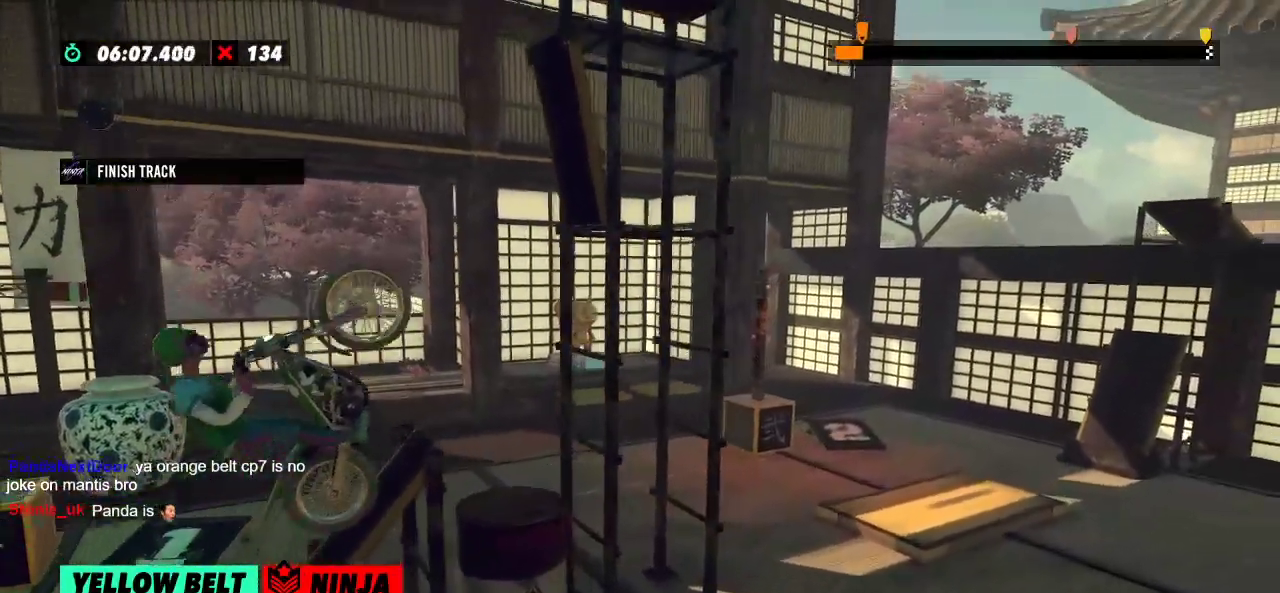
{"buttons": [], "left_stick": "center", "events": [[67, "left_stick", "left"], [184, "left_stick", "right"], [401, "left_stick", "center"]]}
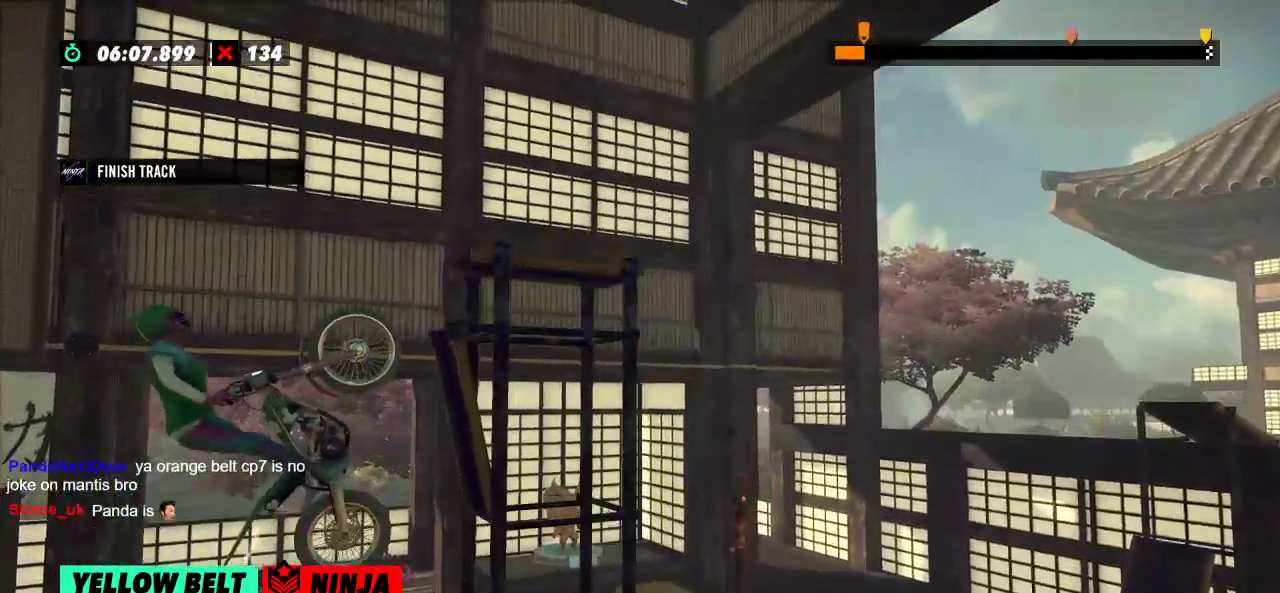
{"buttons": [], "left_stick": "center", "events": []}
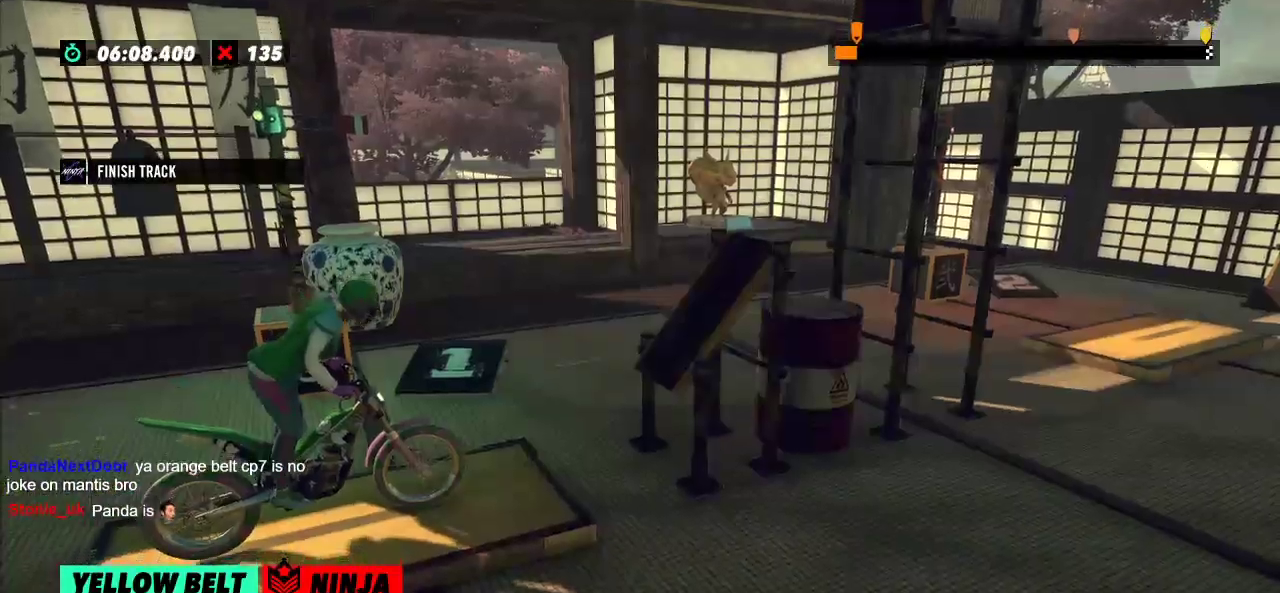
{"buttons": [], "left_stick": "center", "events": [[101, "left_stick", "left"], [418, "left_stick", "right"], [501, "left_stick", "center"]]}
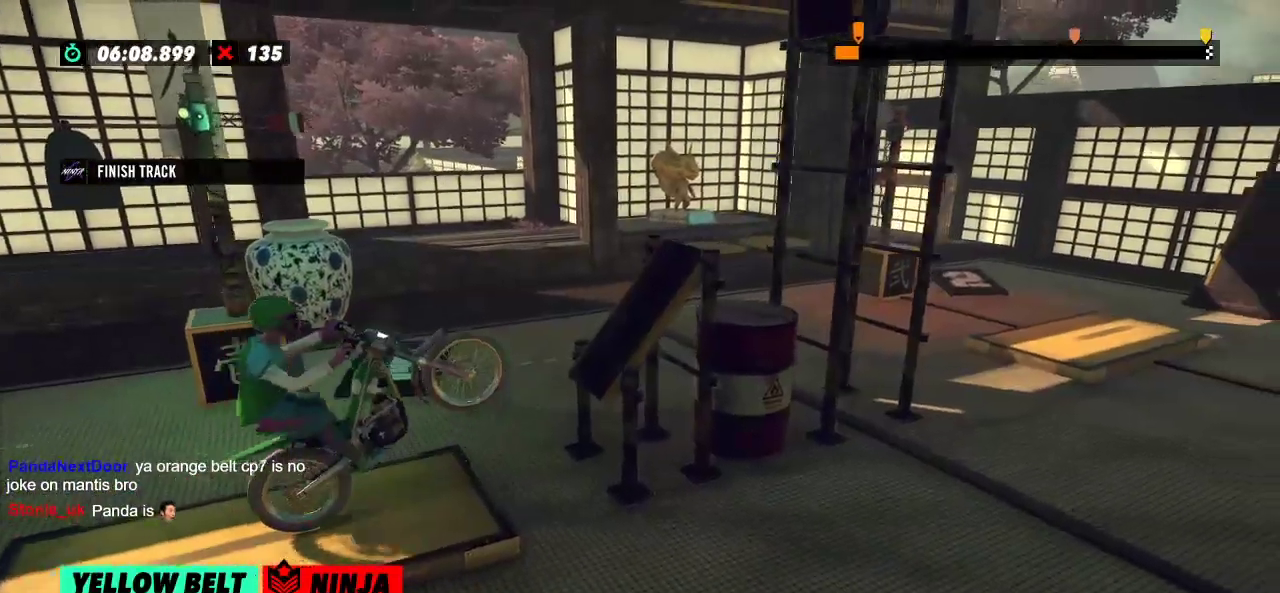
{"buttons": [], "left_stick": "right"}
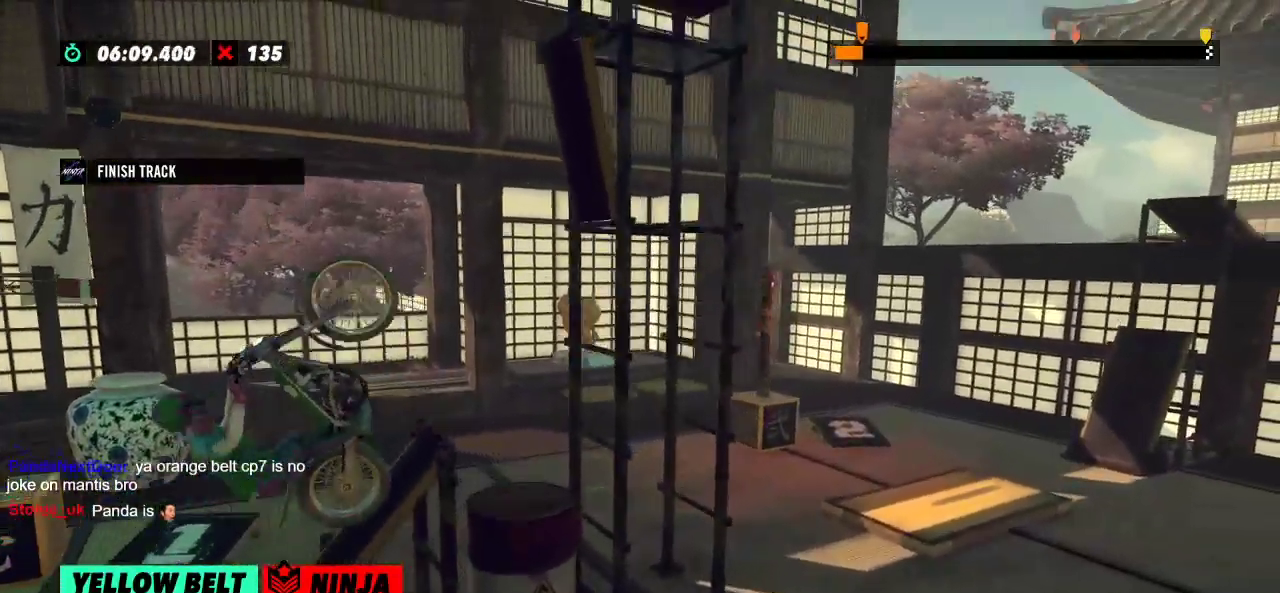
{"buttons": [], "left_stick": "right", "events": []}
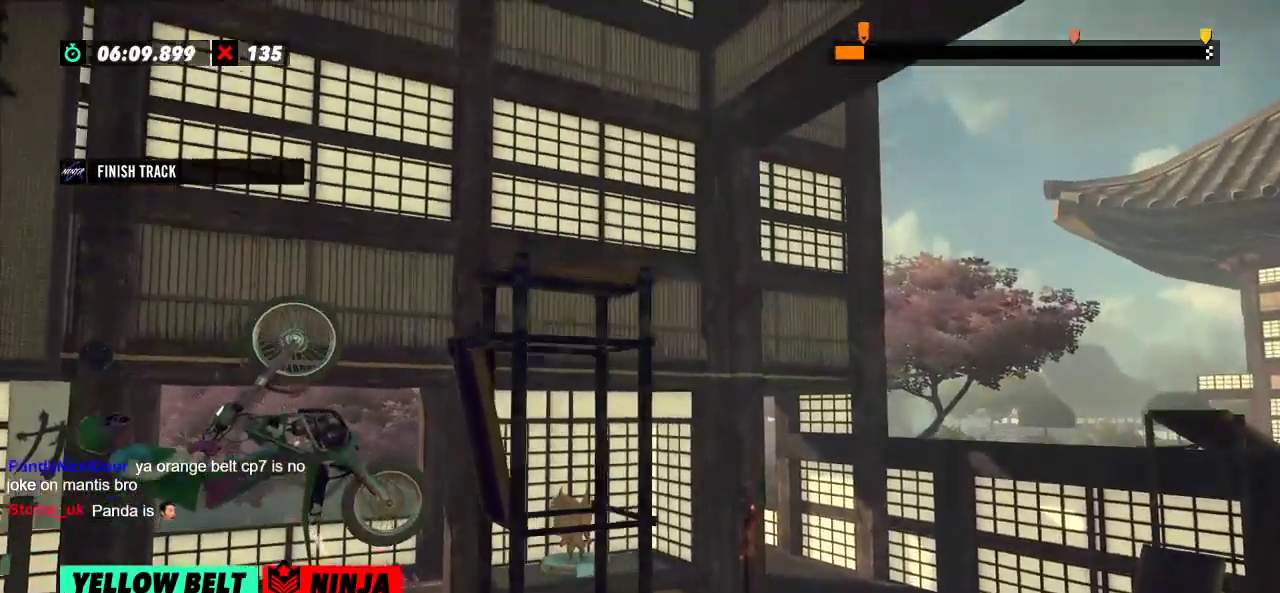
{"buttons": [], "left_stick": "left", "events": [[200, "left_stick", "center"], [234, "L2", "down"], [334, "L2", "up"], [500, "left_stick", "left"]]}
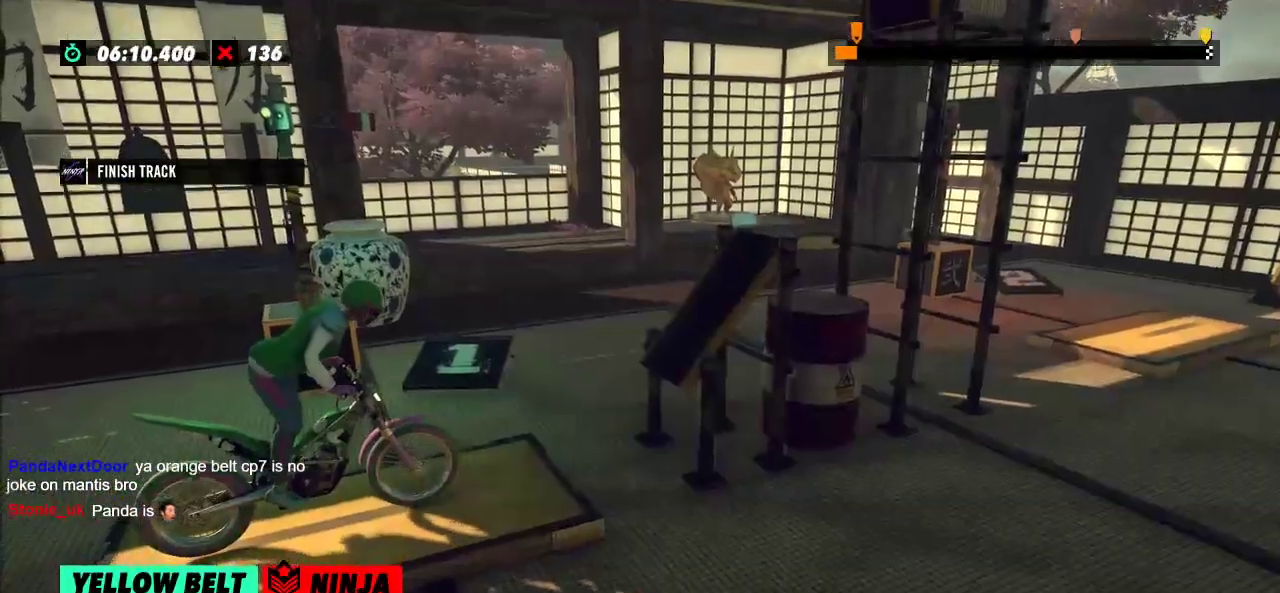
{"buttons": [], "left_stick": "left", "events": [[317, "left_stick", "right"], [451, "left_stick", "left"]]}
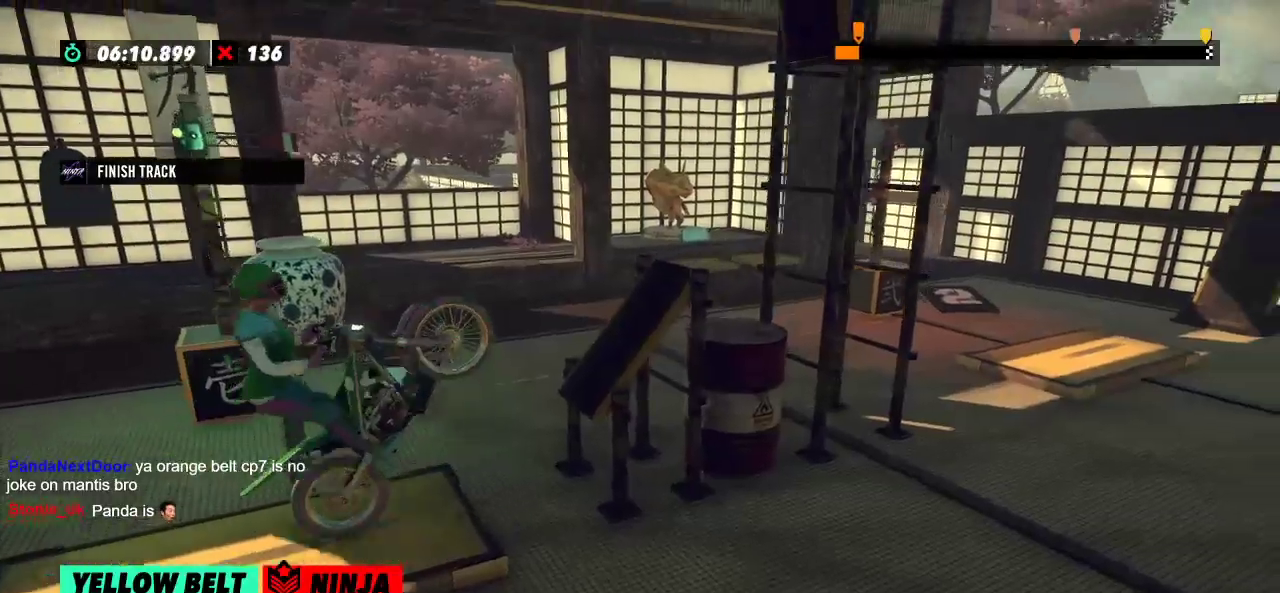
{"buttons": [], "left_stick": "right"}
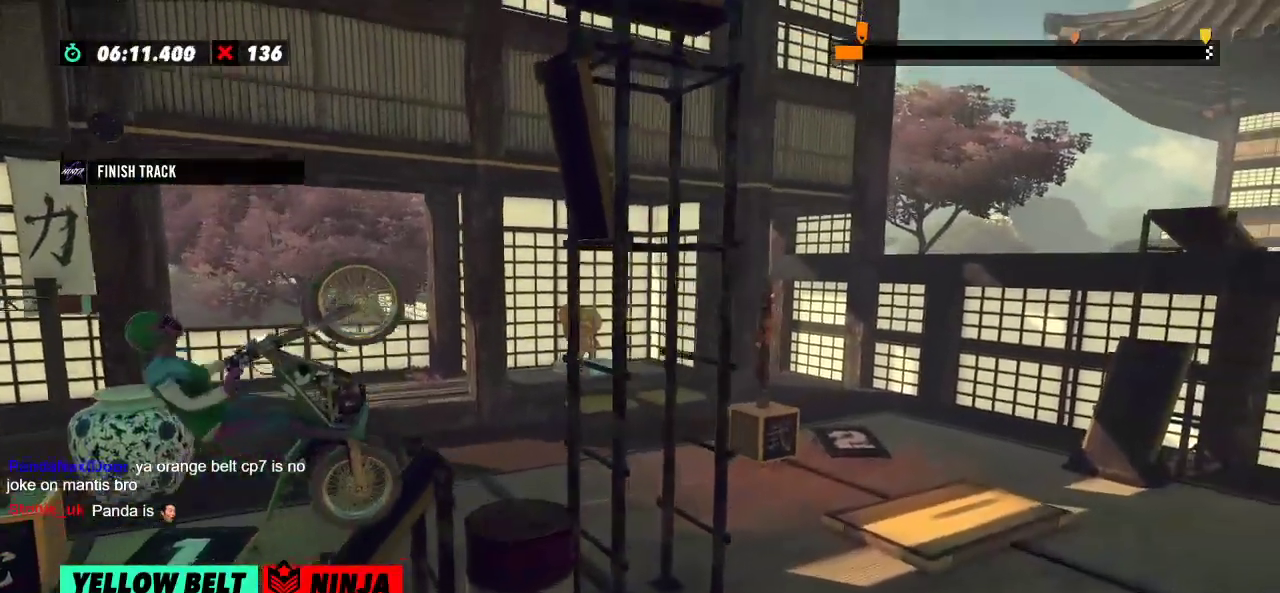
{"buttons": [], "left_stick": "right", "events": [[251, "left_stick", "center"], [351, "left_stick", "right"]]}
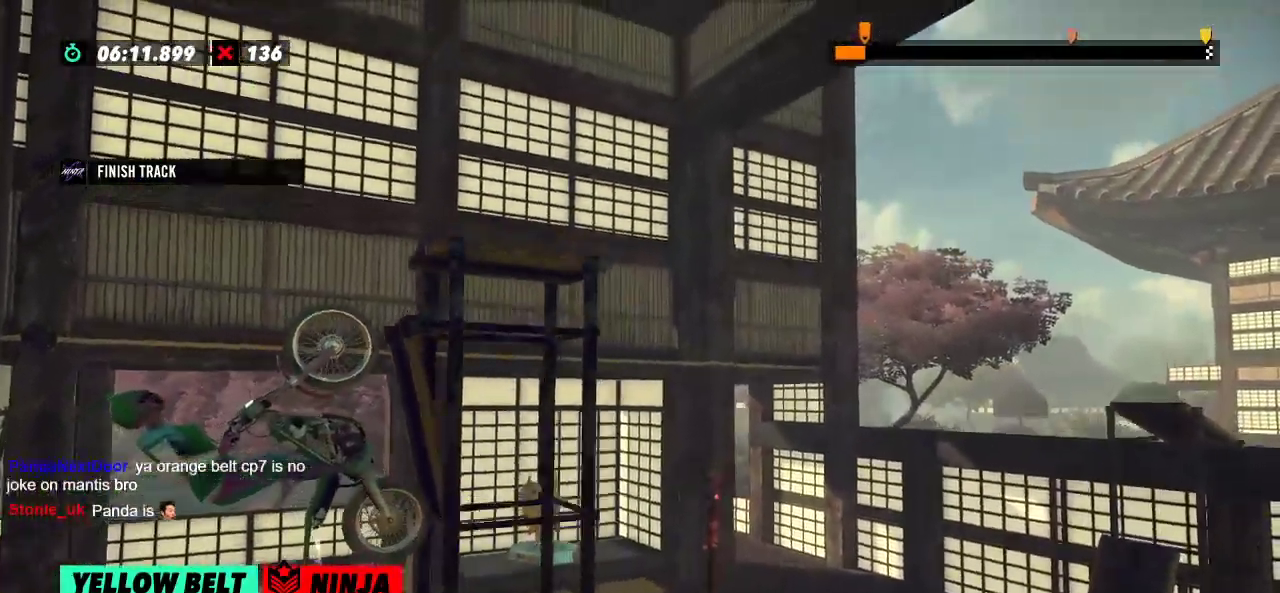
{"buttons": [], "left_stick": "center", "events": [[484, "left_stick", "center"]]}
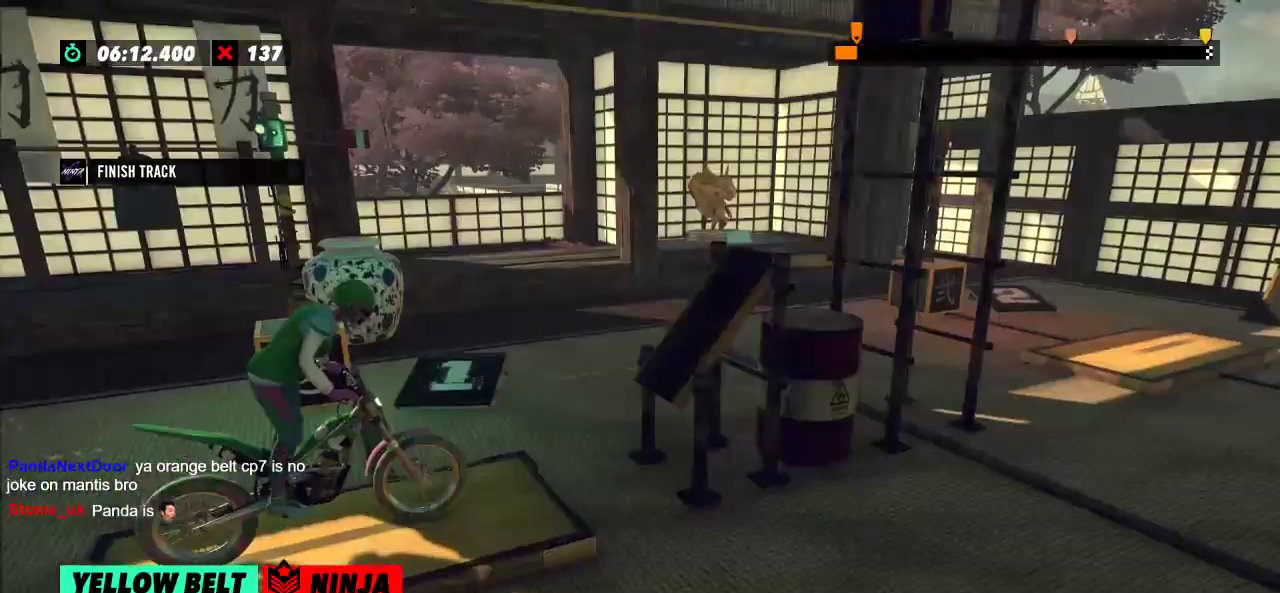
{"buttons": [], "left_stick": "center", "events": []}
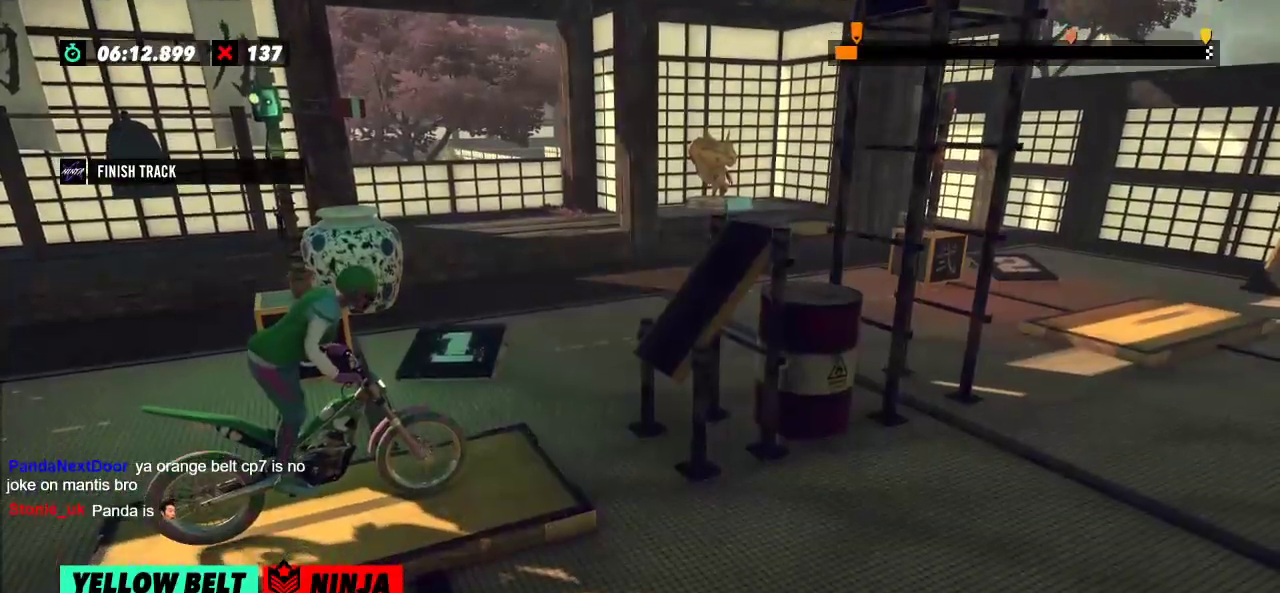
{"buttons": [], "left_stick": "left", "events": [[67, "left_stick", "left"], [384, "left_stick", "right"], [500, "left_stick", "left"]]}
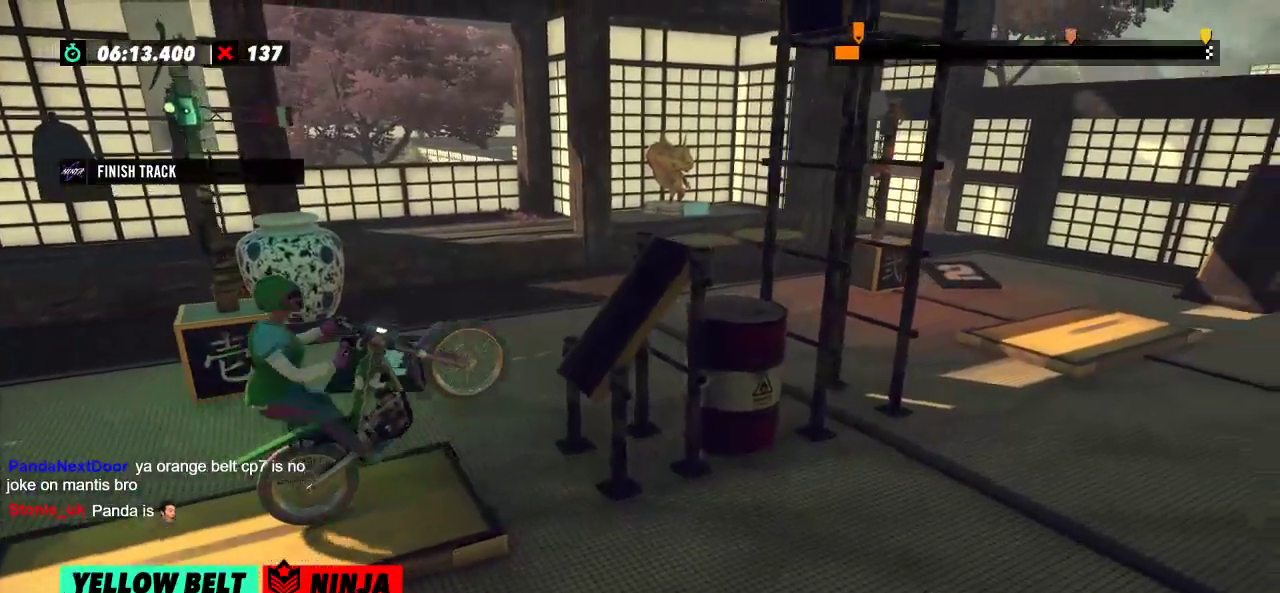
{"buttons": [], "left_stick": "right"}
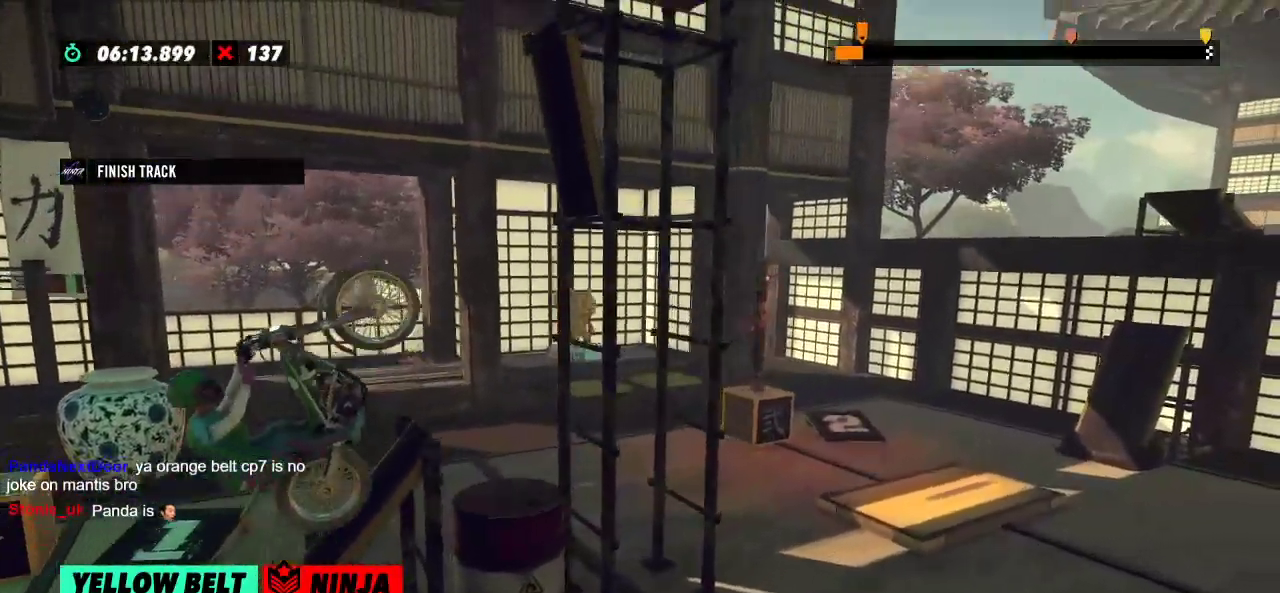
{"buttons": [], "left_stick": "right", "events": []}
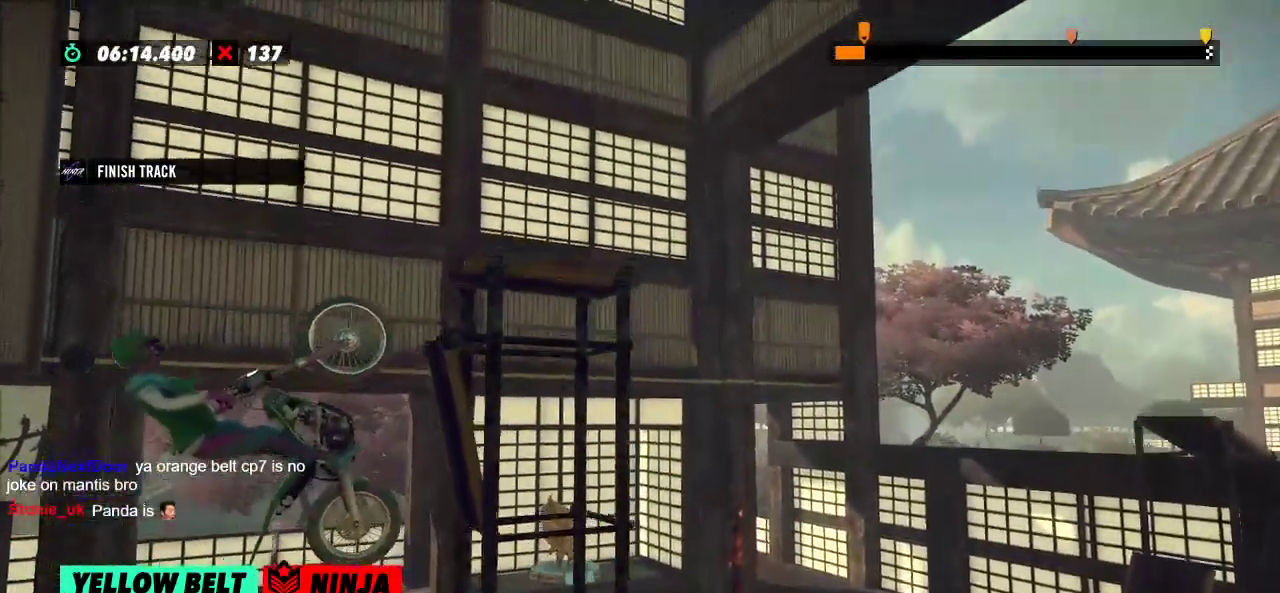
{"buttons": [], "left_stick": "center", "events": [[217, "left_stick", "center"], [301, "L2", "down"], [384, "L2", "up"]]}